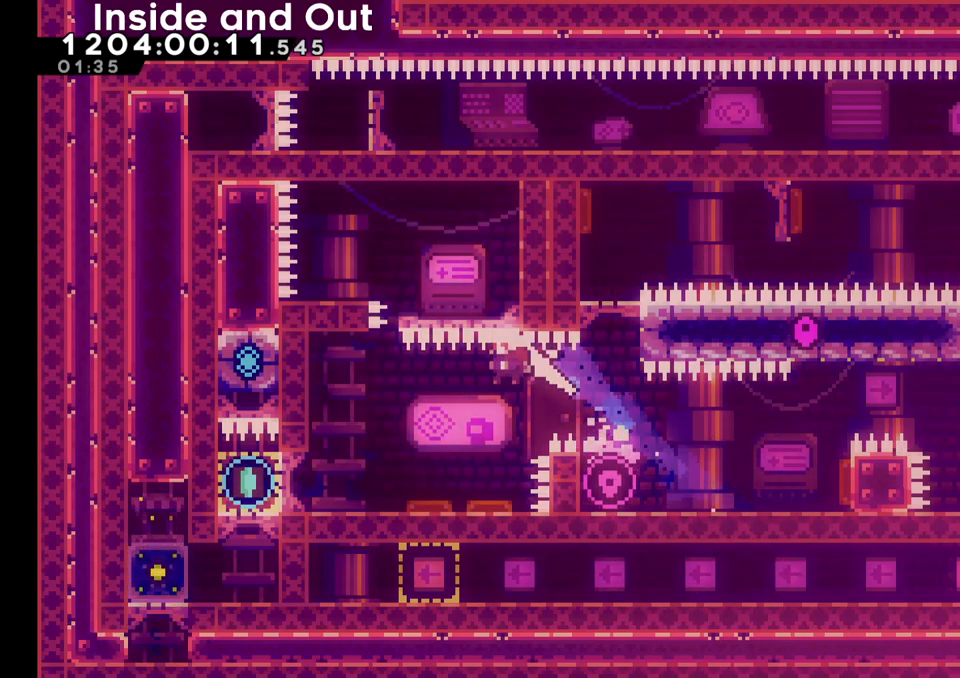
Gameplay with a controller (Nintendo layout); each line is a JSON object with the inputs held at the frame after it (dt_ms = milliseconds from this image to that frame). "events" lists button and stick changes between this image and that frame as [ms after this image, input, new state], when the widget could be followed in between. Not read: L1 L3 R1 R3.
{"dt_ms": 500, "buttons": [], "left_stick": "center", "right_stick": "center", "events": [[150, "left_stick", "center"], [383, "Y", "down"], [483, "Y", "up"]]}
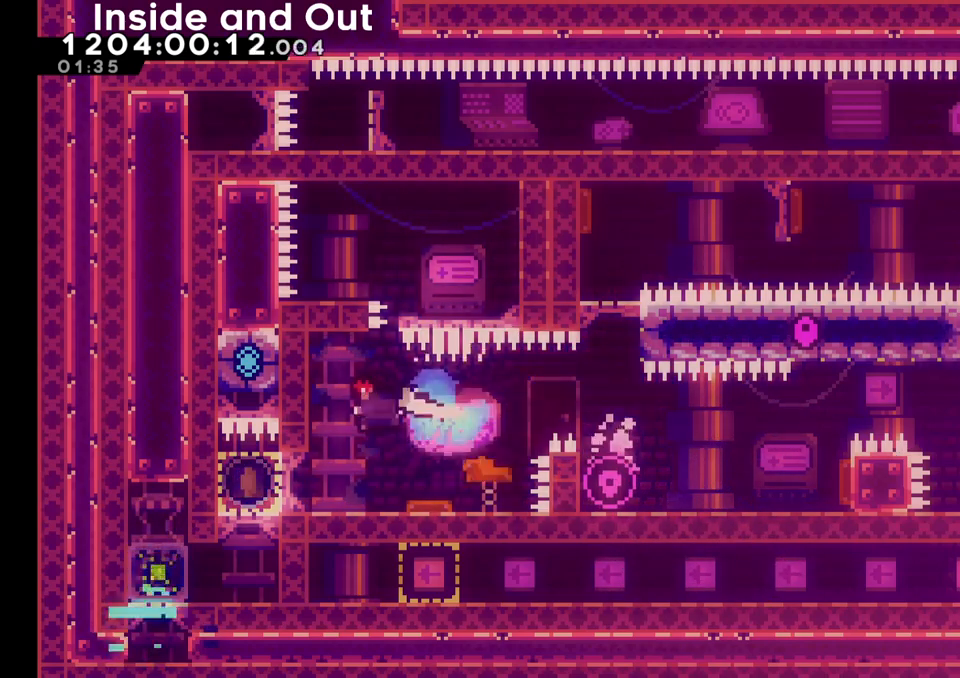
{"dt_ms": 500, "buttons": [], "left_stick": "left", "right_stick": "center", "events": [[450, "left_stick", "left"]]}
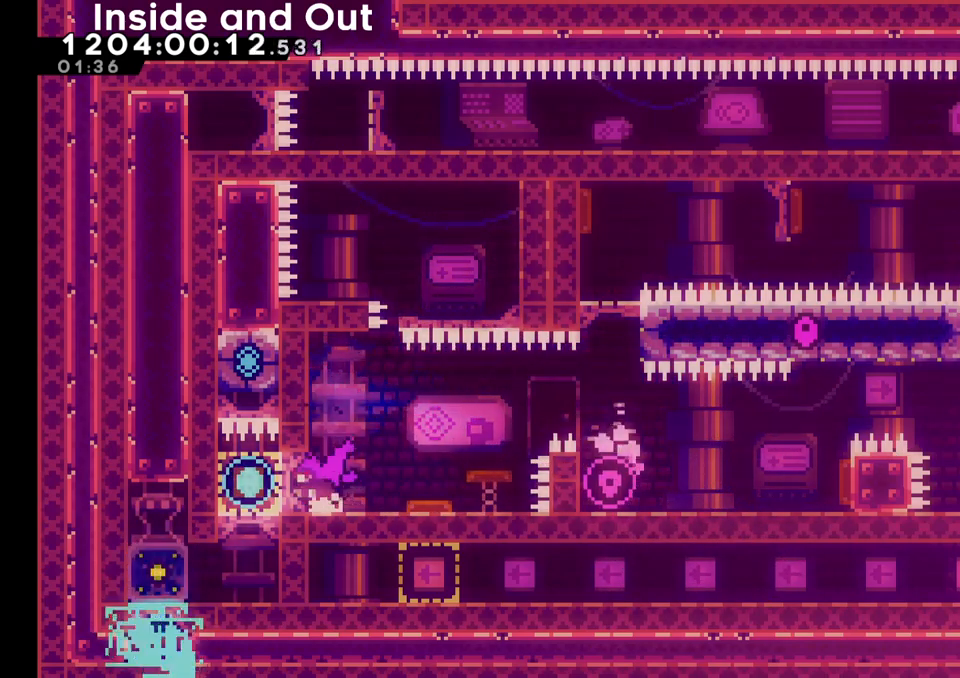
{"dt_ms": 500, "buttons": [], "left_stick": "center", "right_stick": "center", "events": [[250, "left_stick", "center"]]}
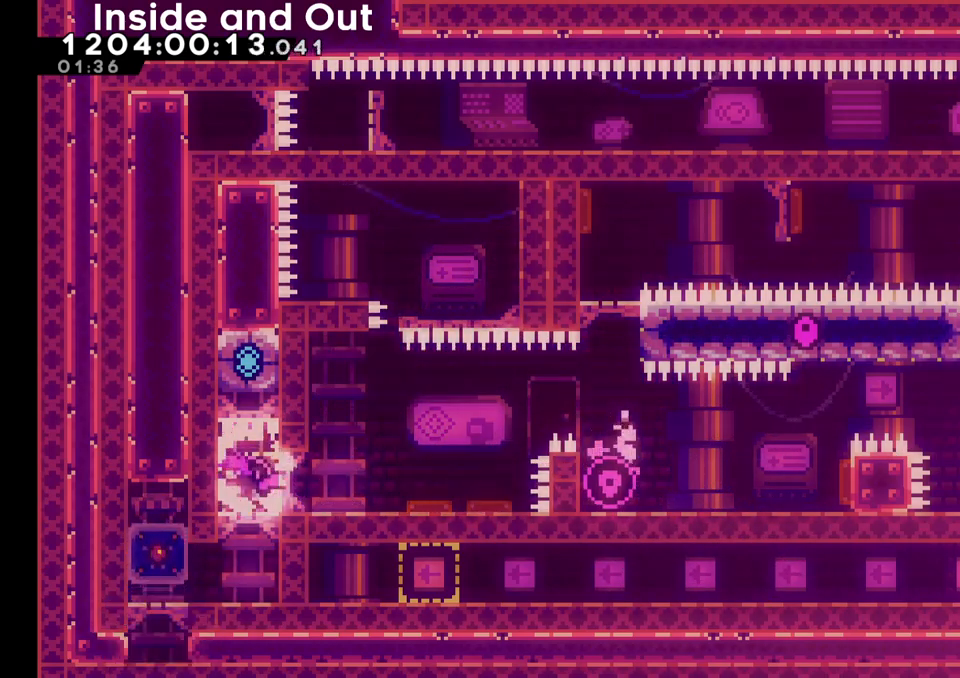
{"dt_ms": 500, "buttons": [], "left_stick": "center", "right_stick": "center", "events": []}
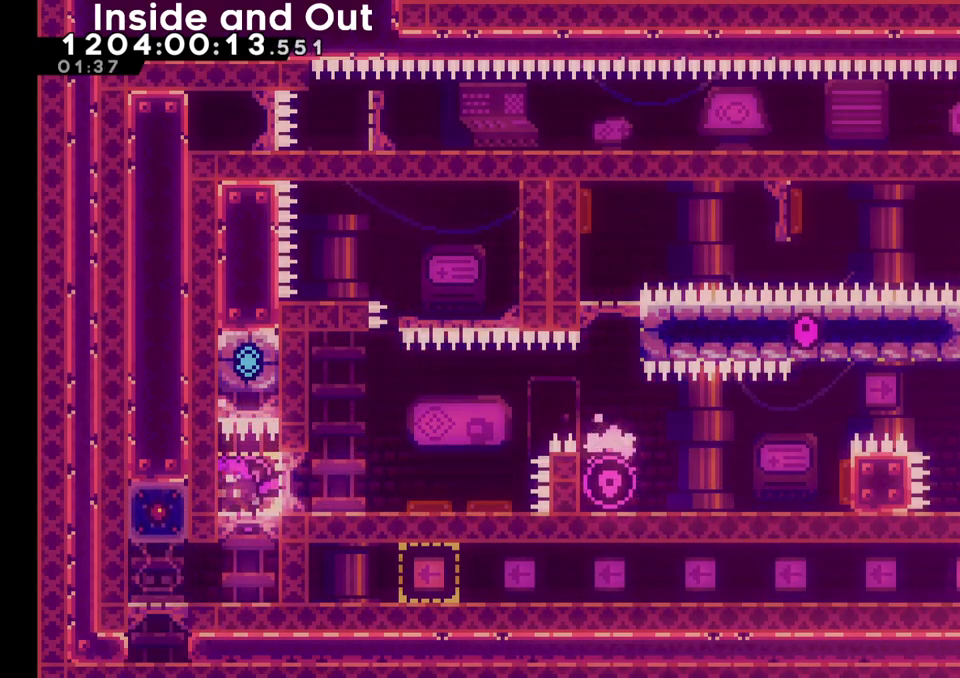
{"dt_ms": 500, "buttons": [], "left_stick": "center", "right_stick": "center", "events": []}
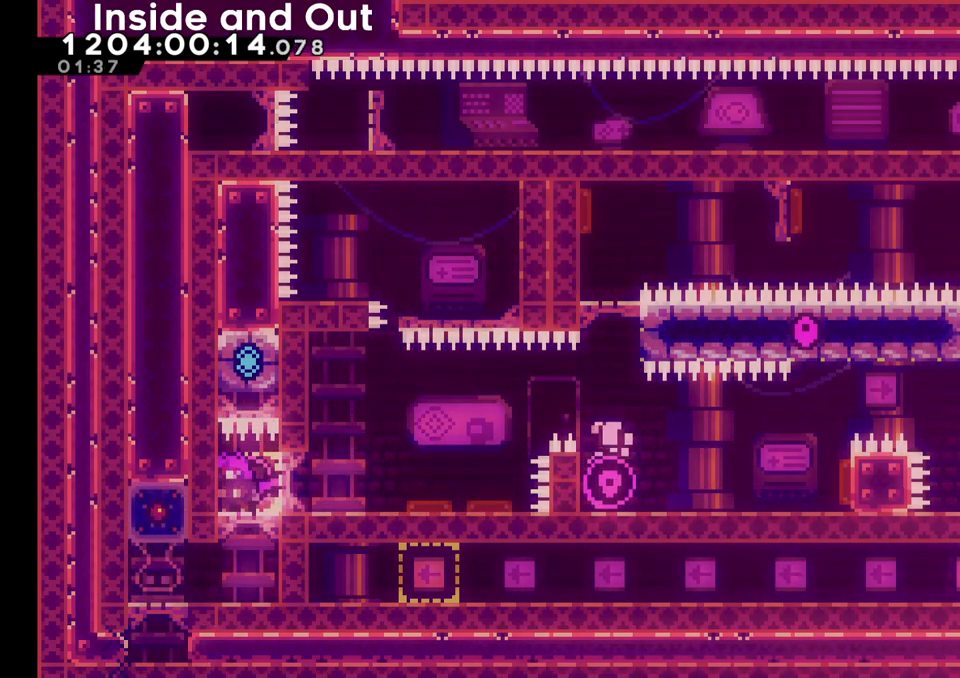
{"dt_ms": 500, "buttons": [], "left_stick": "center", "right_stick": "center", "events": []}
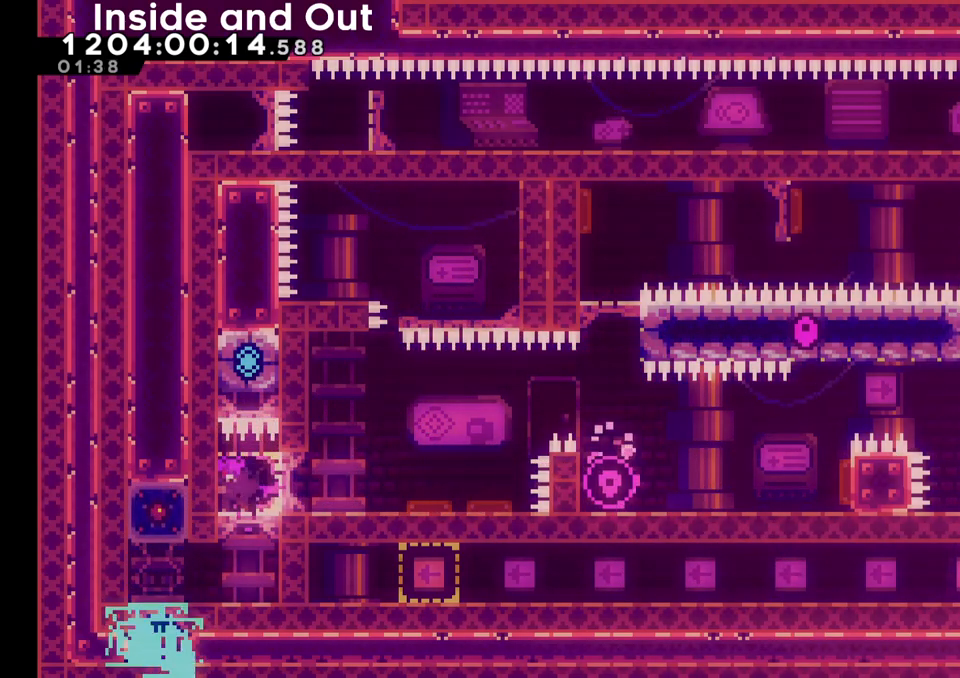
{"dt_ms": 500, "buttons": [], "left_stick": "center", "right_stick": "center", "events": []}
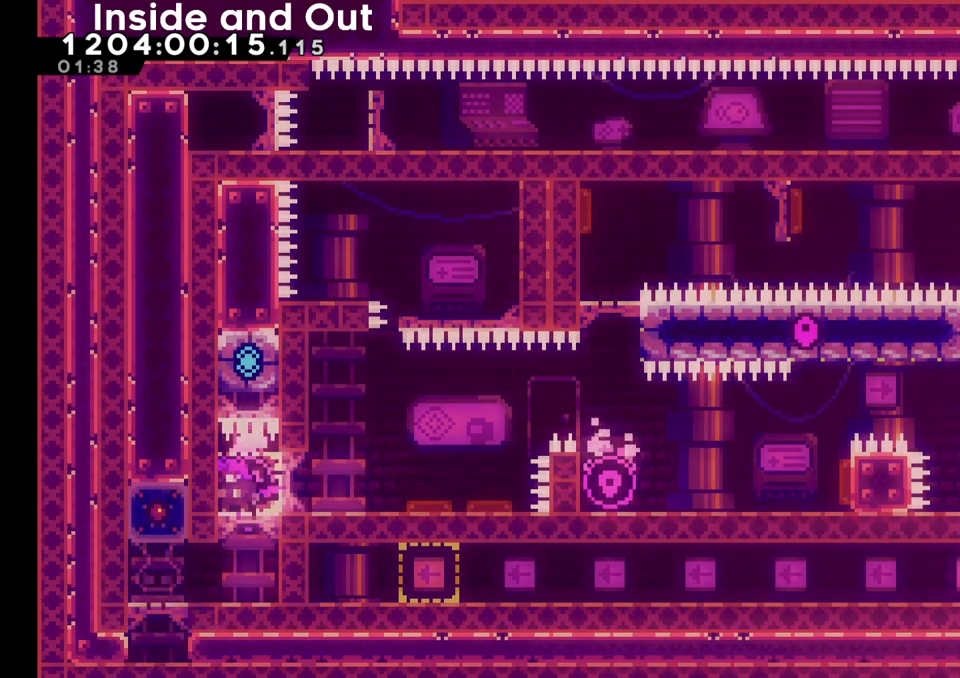
{"dt_ms": 500, "buttons": ["Y"], "left_stick": "right", "right_stick": "center", "events": [[417, "left_stick", "right"], [433, "Y", "down"]]}
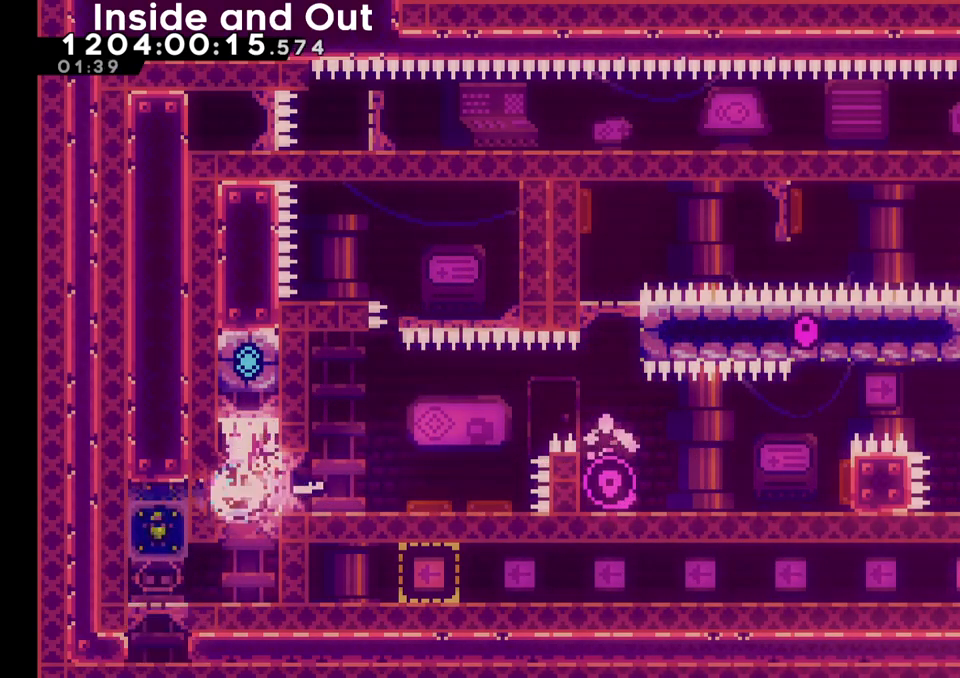
{"dt_ms": 500, "buttons": [], "left_stick": "center", "right_stick": "center", "events": [[50, "left_stick", "center"], [83, "Y", "up"]]}
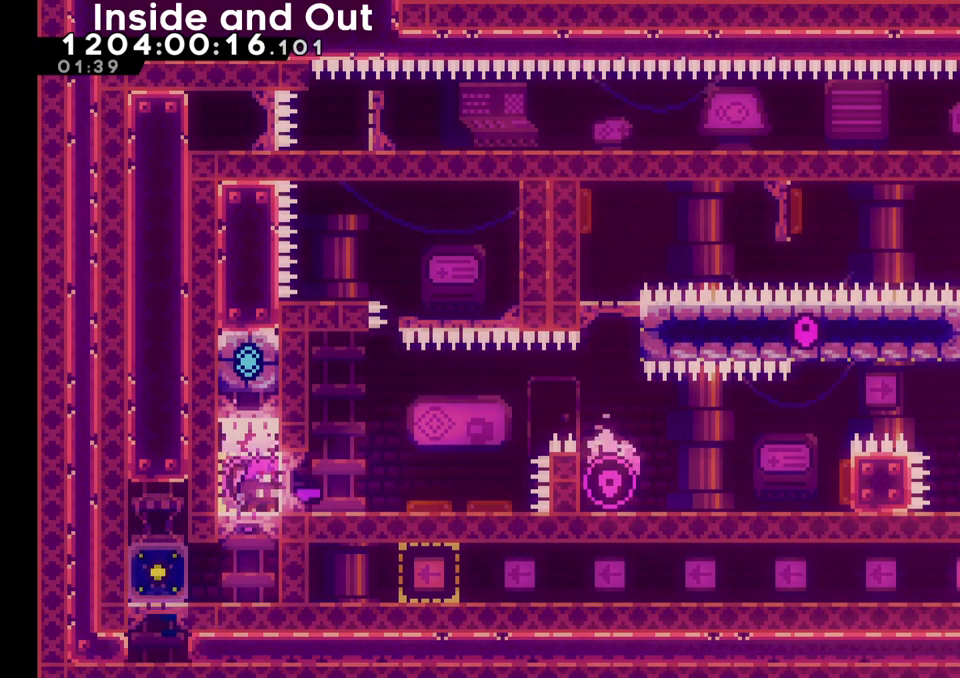
{"dt_ms": 500, "buttons": [], "left_stick": "center", "right_stick": "center", "events": []}
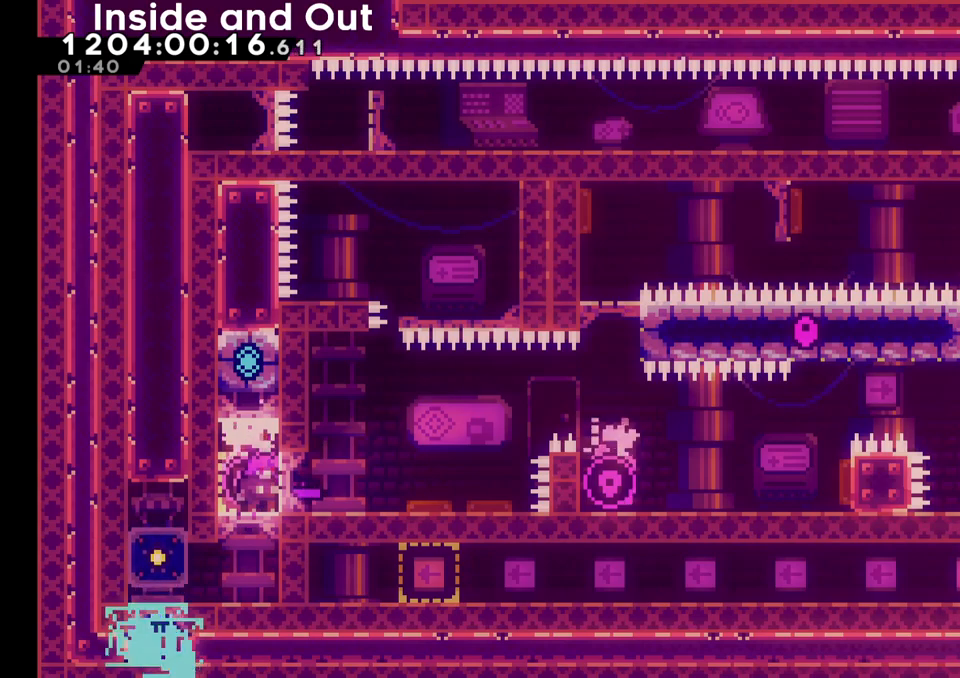
{"dt_ms": 500, "buttons": [], "left_stick": "center", "right_stick": "center", "events": [[333, "Y", "down"], [333, "left_stick", "left"], [483, "left_stick", "center"], [500, "Y", "up"]]}
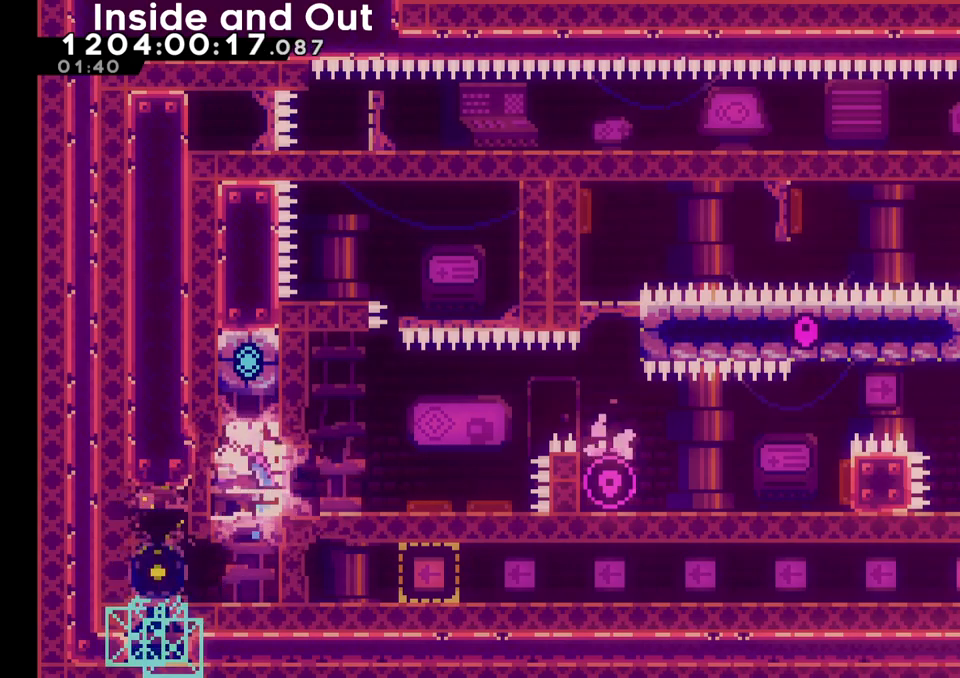
{"dt_ms": 500, "buttons": [], "left_stick": "center", "right_stick": "center", "events": []}
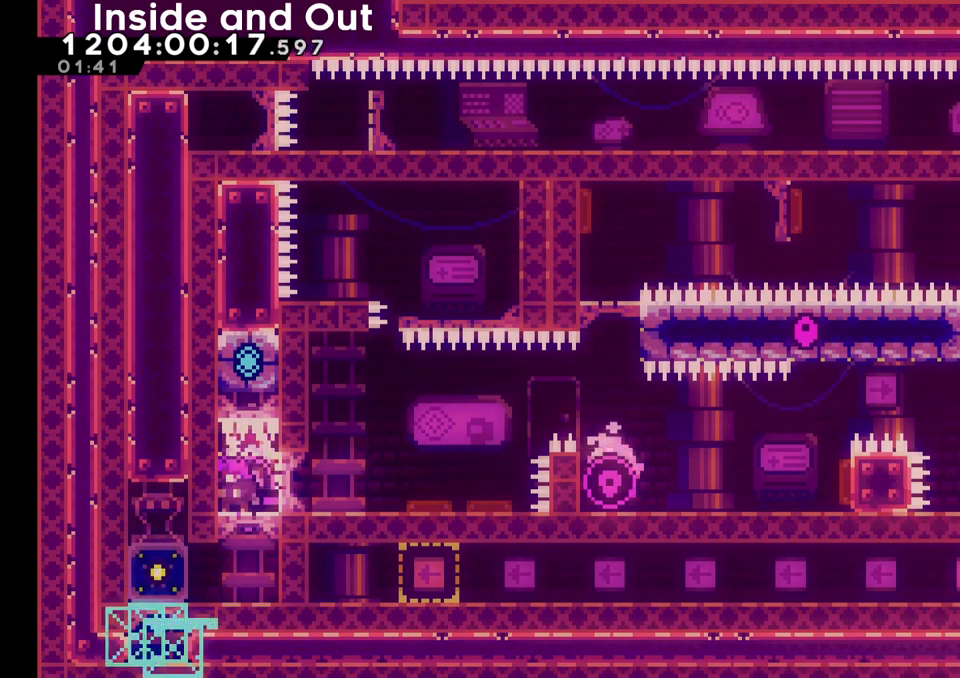
{"dt_ms": 500, "buttons": [], "left_stick": "center", "right_stick": "center", "events": []}
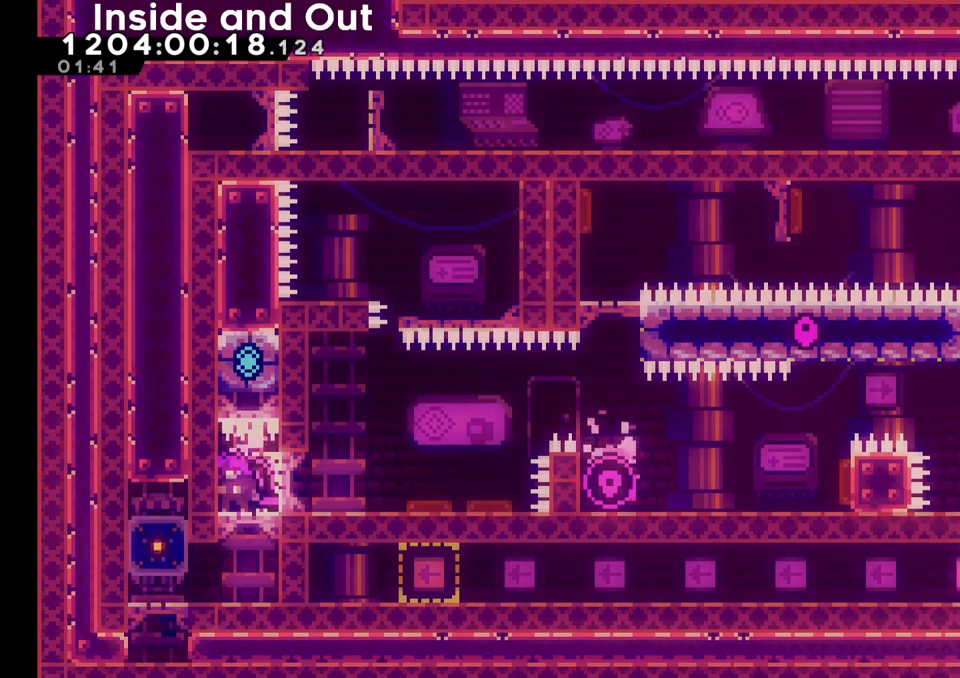
{"dt_ms": 1000, "buttons": ["Y"], "left_stick": "left", "right_stick": "center"}
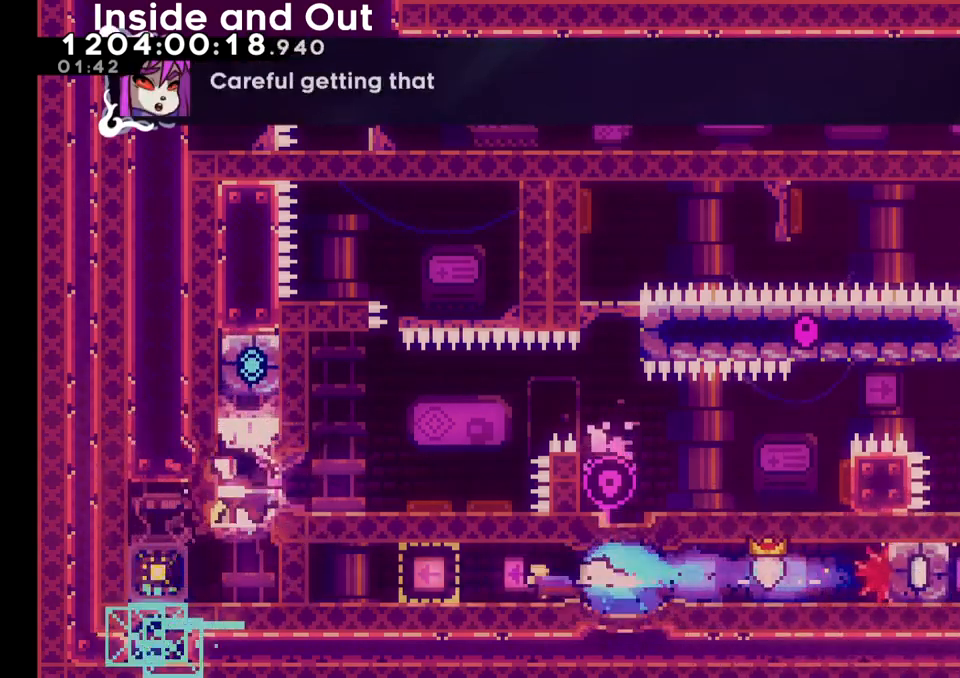
{"dt_ms": 500, "buttons": [], "left_stick": "center", "right_stick": "center", "events": [[33, "Y", "up"], [83, "Y", "down"], [250, "Y", "up"], [367, "left_stick", "center"]]}
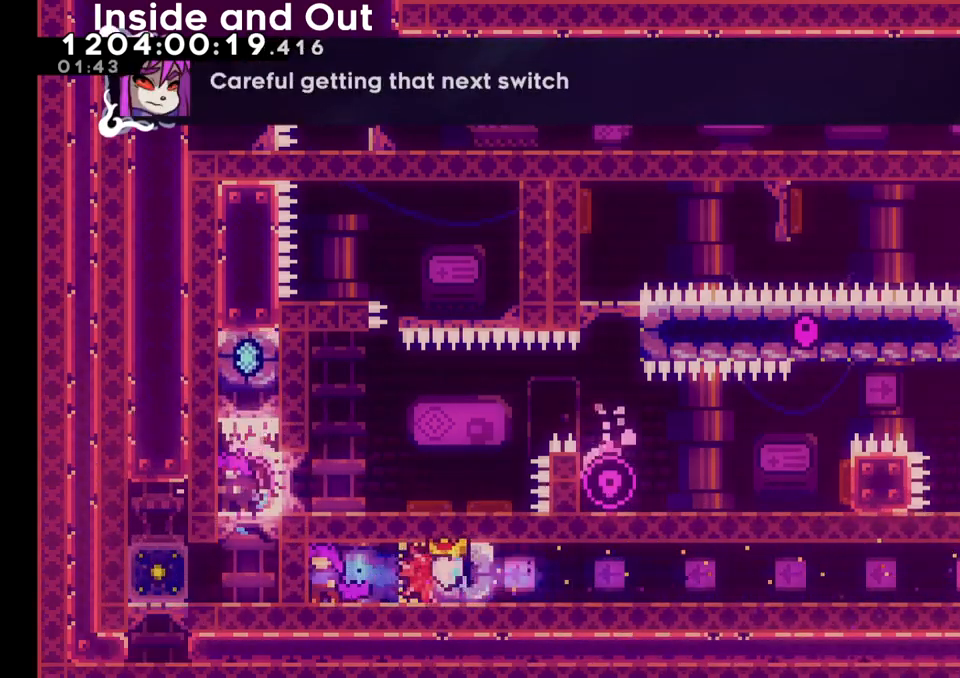
{"dt_ms": 500, "buttons": [], "left_stick": "center", "right_stick": "center", "events": []}
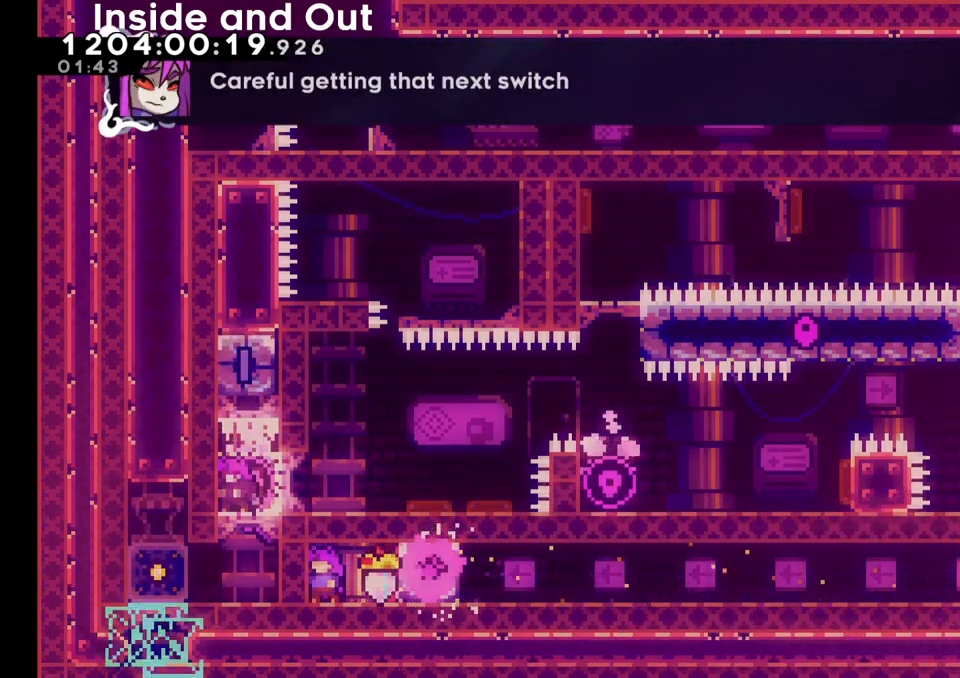
{"dt_ms": 500, "buttons": [], "left_stick": "center", "right_stick": "center"}
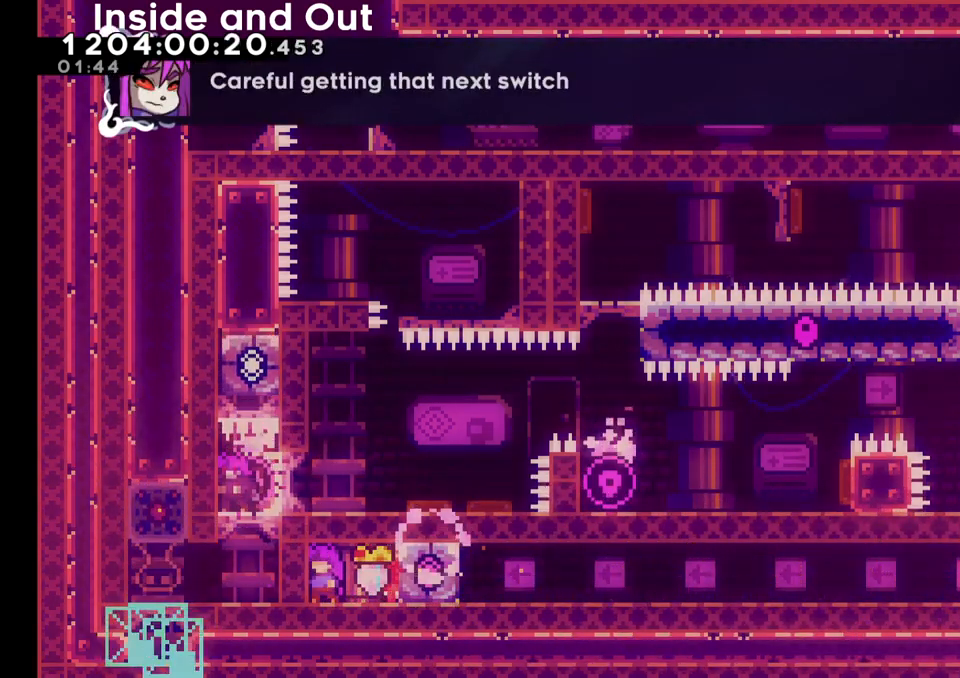
{"dt_ms": 500, "buttons": [], "left_stick": "center", "right_stick": "center", "events": []}
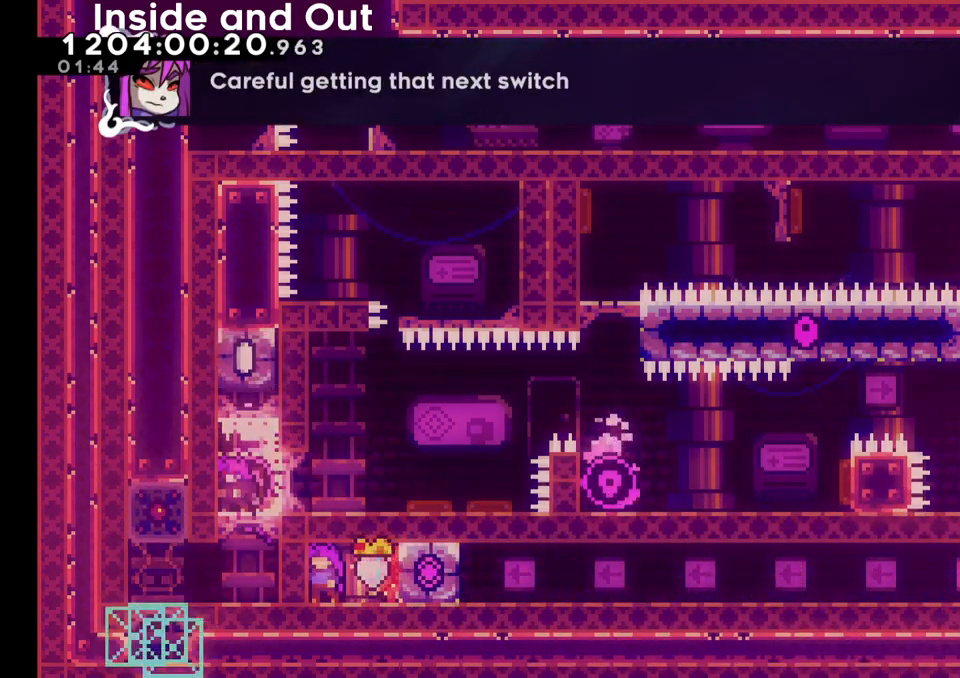
{"dt_ms": 500, "buttons": [], "left_stick": "center", "right_stick": "center", "events": []}
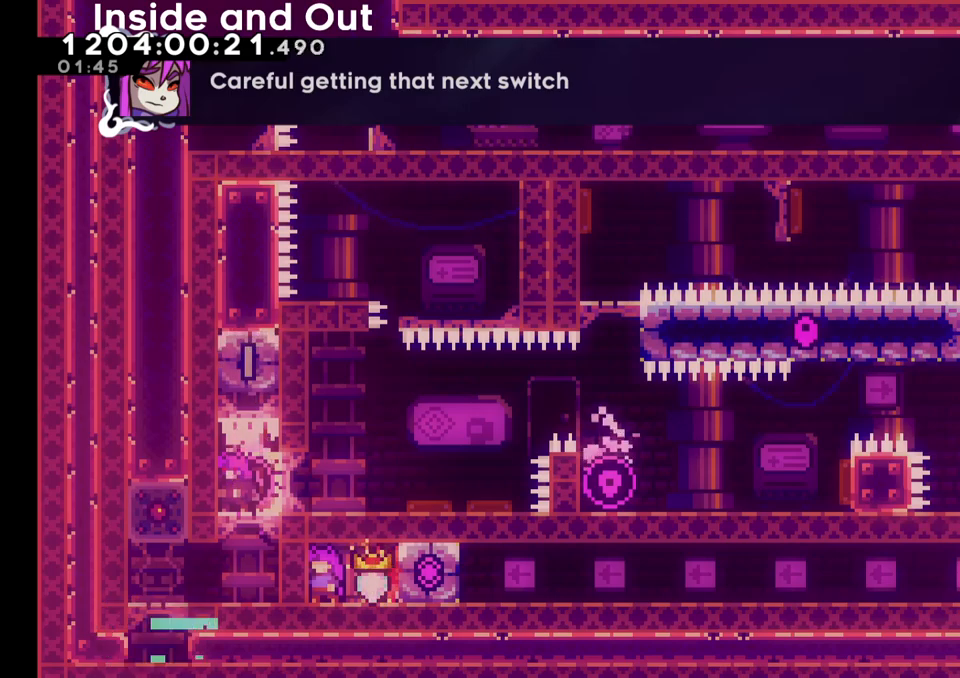
{"dt_ms": 500, "buttons": [], "left_stick": "center", "right_stick": "center"}
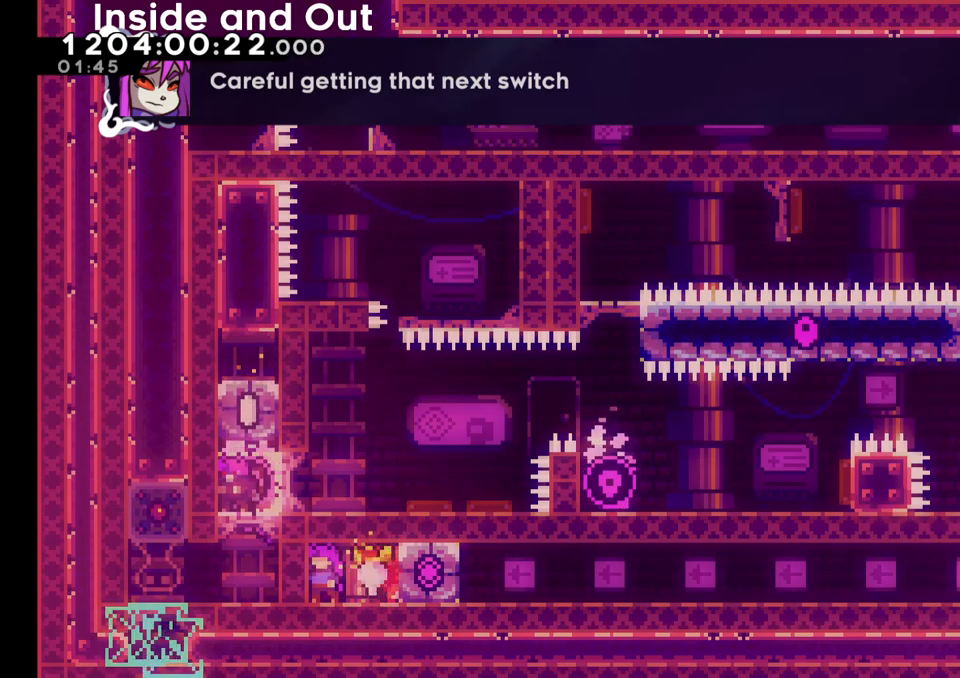
{"dt_ms": 500, "buttons": [], "left_stick": "center", "right_stick": "center", "events": []}
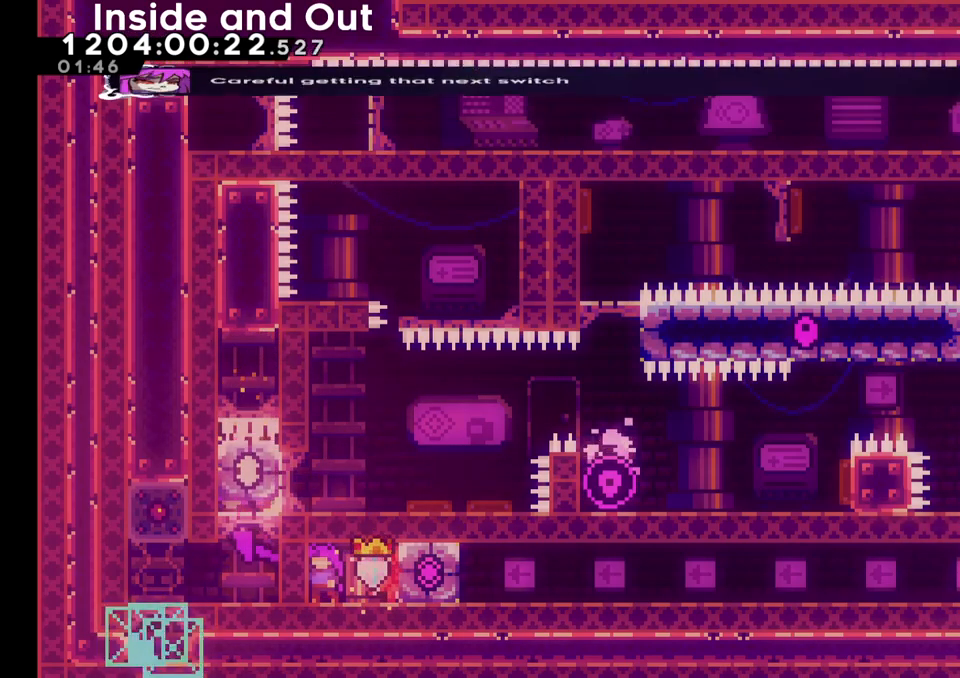
{"dt_ms": 500, "buttons": [], "left_stick": "left", "right_stick": "center"}
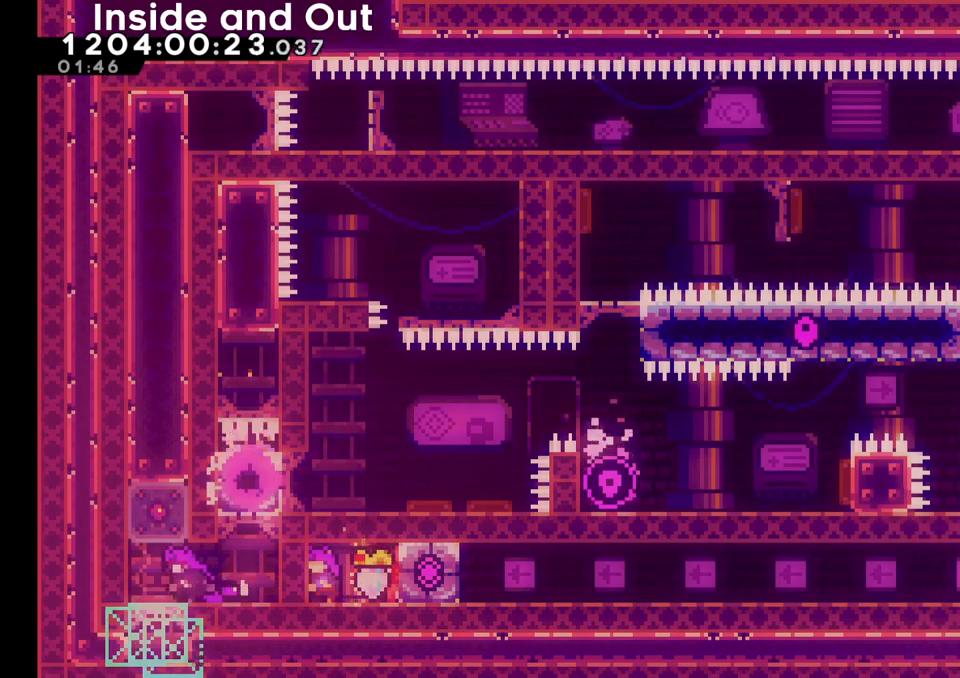
{"dt_ms": 500, "buttons": [], "left_stick": "center", "right_stick": "center", "events": [[133, "left_stick", "center"], [183, "left_stick", "down"], [233, "Y", "down"], [383, "Y", "up"], [383, "left_stick", "center"]]}
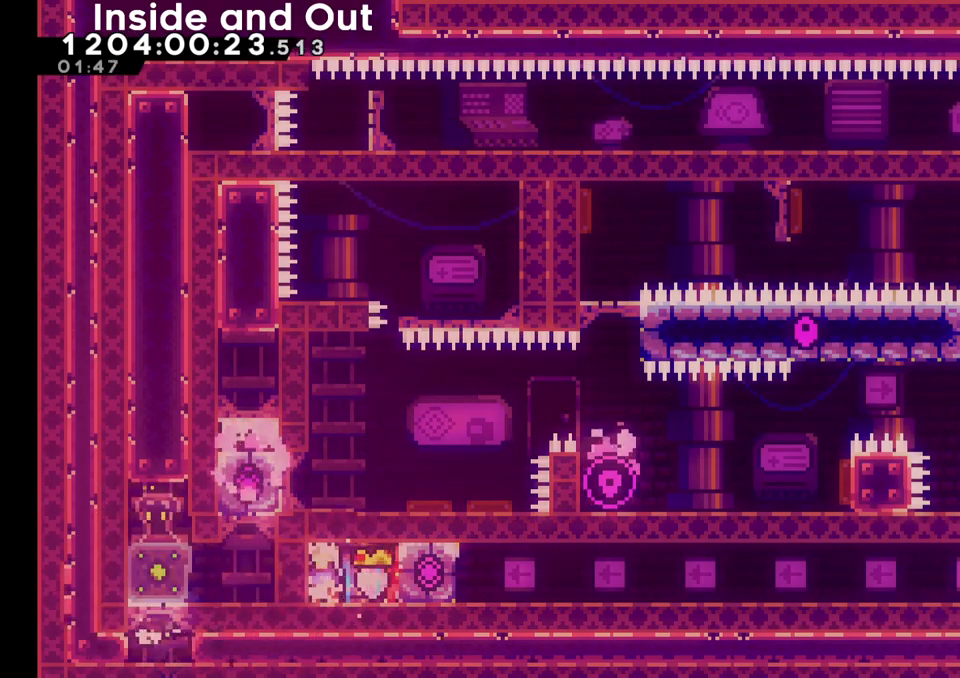
{"dt_ms": 500, "buttons": [], "left_stick": "center", "right_stick": "center", "events": []}
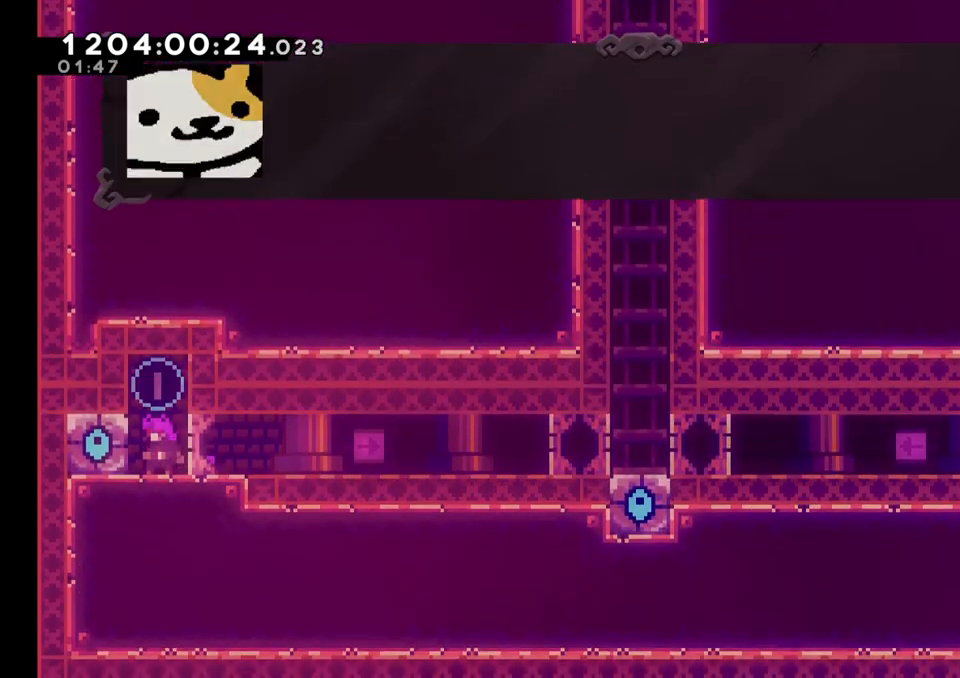
{"dt_ms": 500, "buttons": [], "left_stick": "center", "right_stick": "center", "events": []}
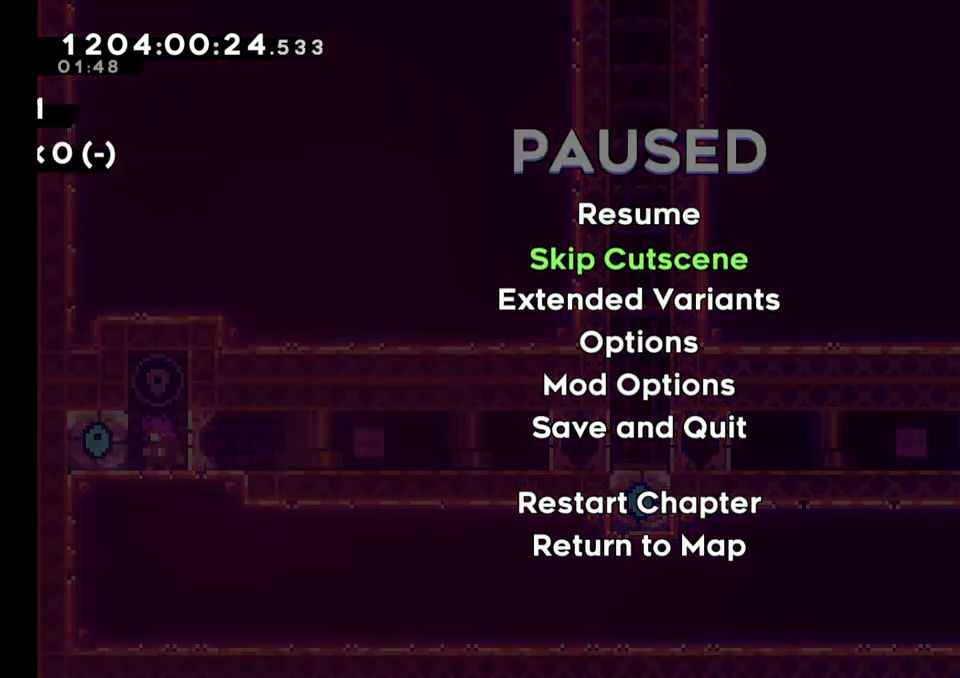
{"dt_ms": 500, "buttons": [], "left_stick": "center", "right_stick": "center", "events": [[100, "A", "down"], [200, "A", "up"]]}
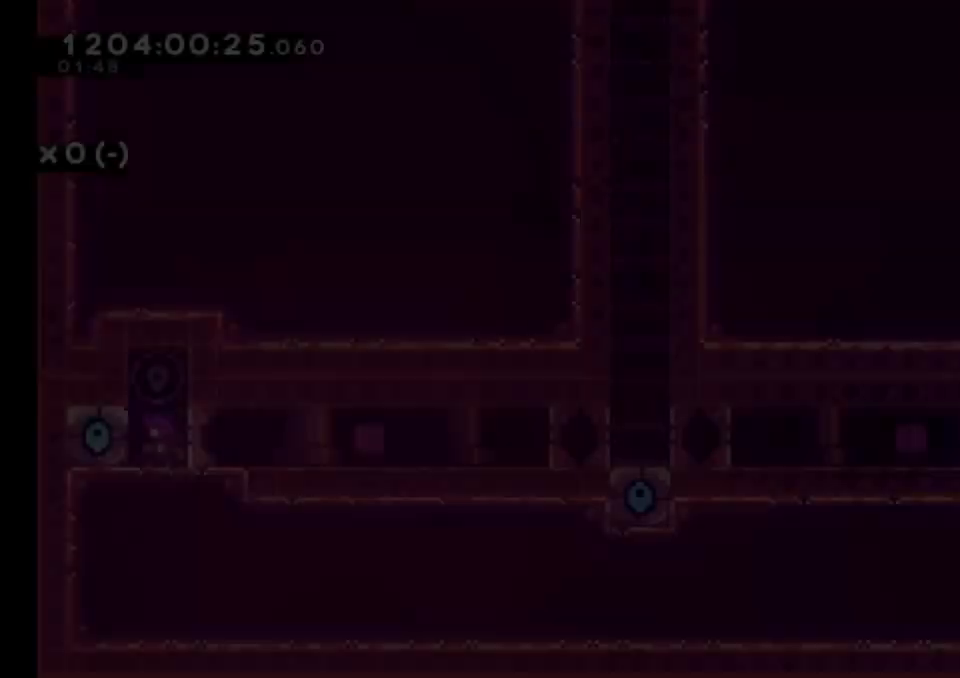
{"dt_ms": 500, "buttons": [], "left_stick": "center", "right_stick": "center", "events": [[217, "B", "down"], [300, "B", "up"]]}